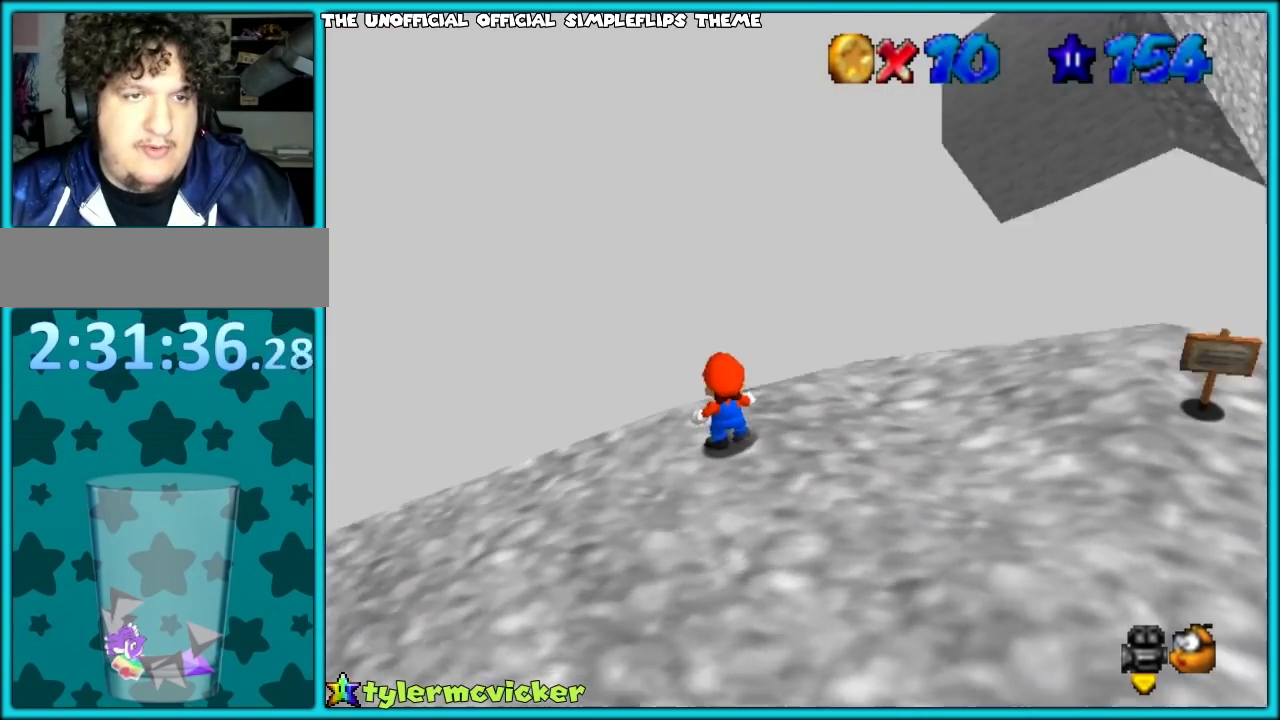
Gameplay with a controller (Nintendo layout); each line is a JSON object with the inputs held at the frame after it. "events" lists button and stick changes between this image and that frame as [ms after this image, input, new state], when the widget could be followed in between. Not read: L3 R3.
{"buttons": ["C_UP"], "left_stick": "center", "events": [[117, "C_LEFT", "up"], [417, "C_UP", "down"]]}
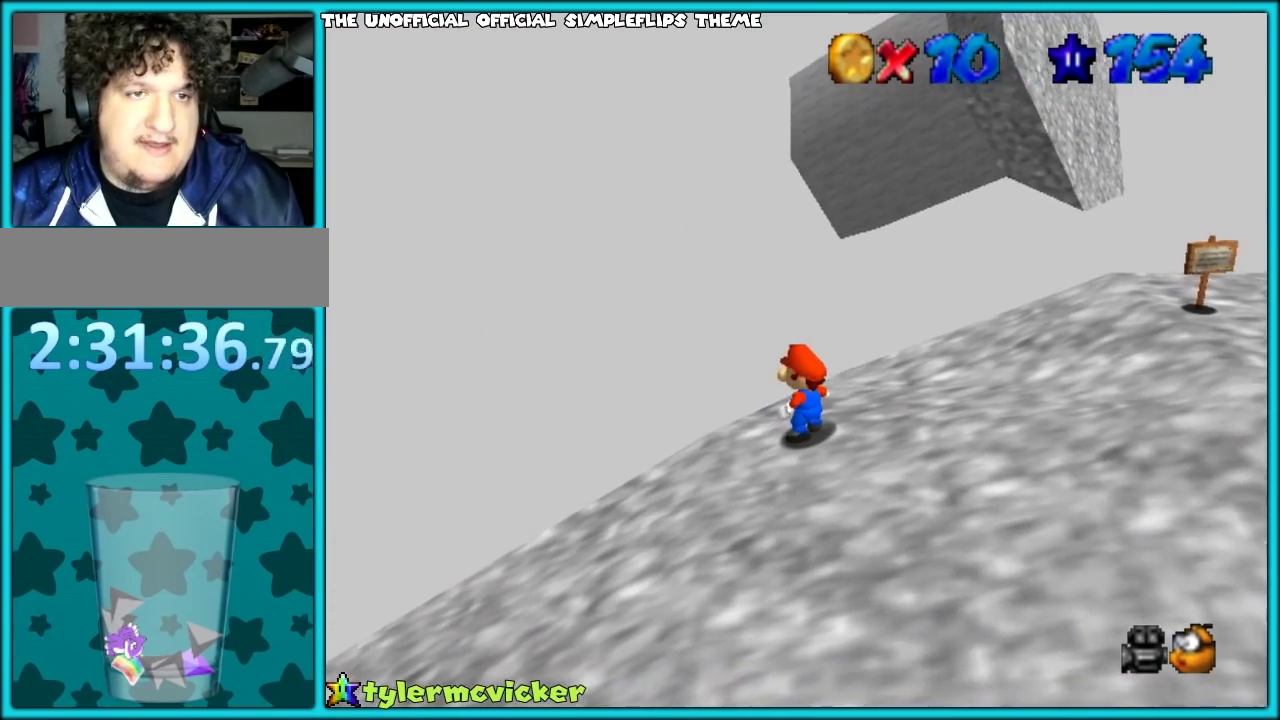
{"buttons": [], "left_stick": "center", "events": [[67, "C_UP", "up"], [300, "C_RIGHT", "down"], [450, "C_RIGHT", "up"]]}
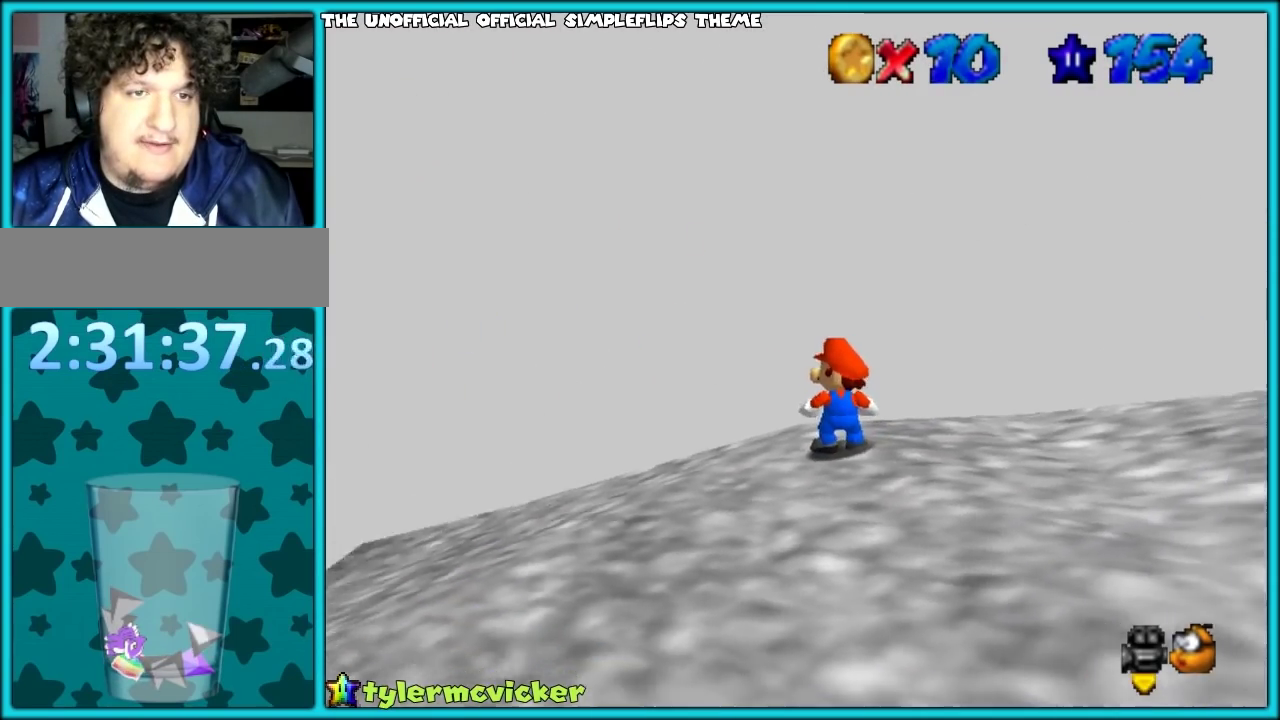
{"buttons": [], "left_stick": "center", "events": [[33, "C_RIGHT", "down"], [167, "C_RIGHT", "up"], [283, "C_RIGHT", "down"], [417, "C_RIGHT", "up"]]}
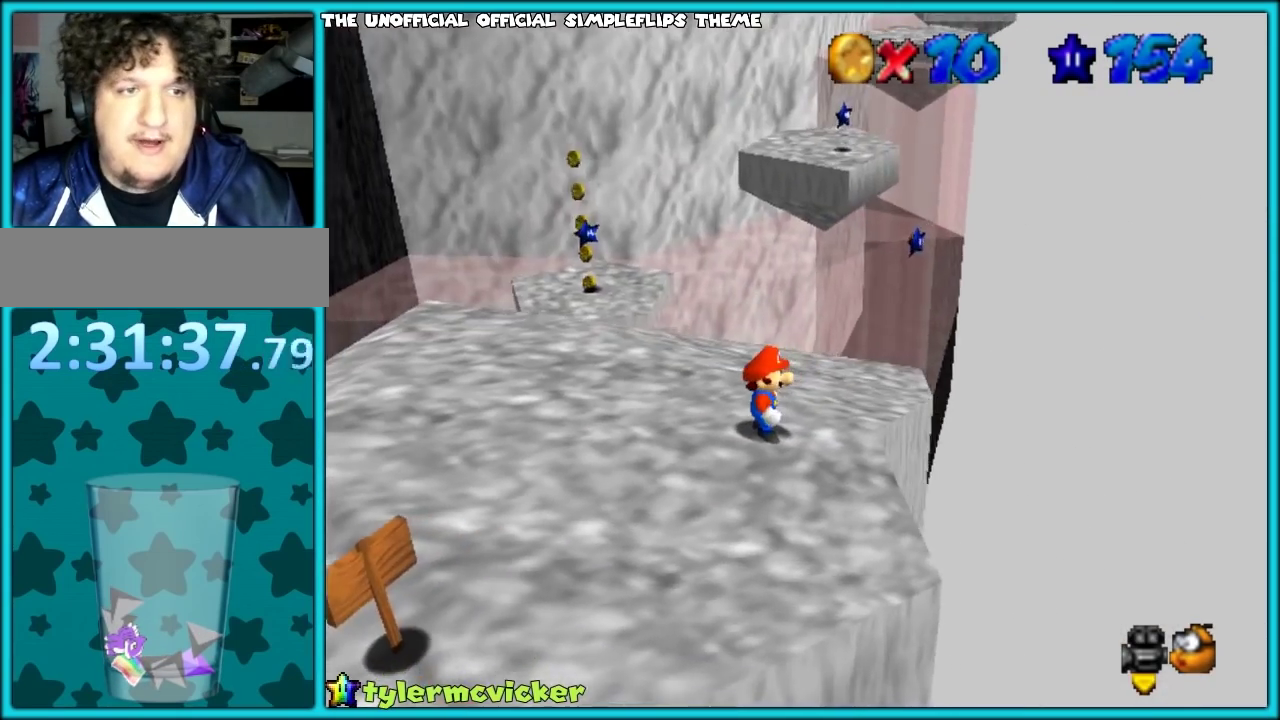
{"buttons": ["C_RIGHT"], "left_stick": "center", "events": [[400, "C_RIGHT", "down"]]}
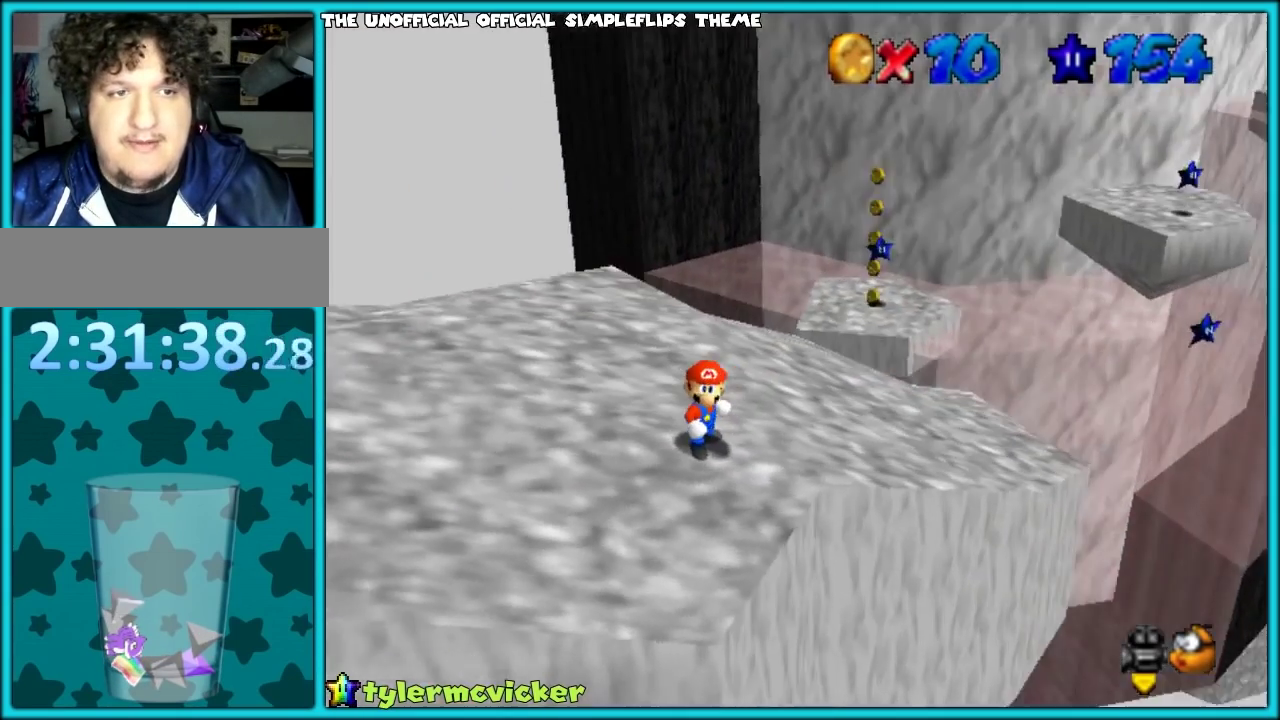
{"buttons": [], "left_stick": "up", "events": [[50, "C_RIGHT", "up"], [467, "left_stick", "up"]]}
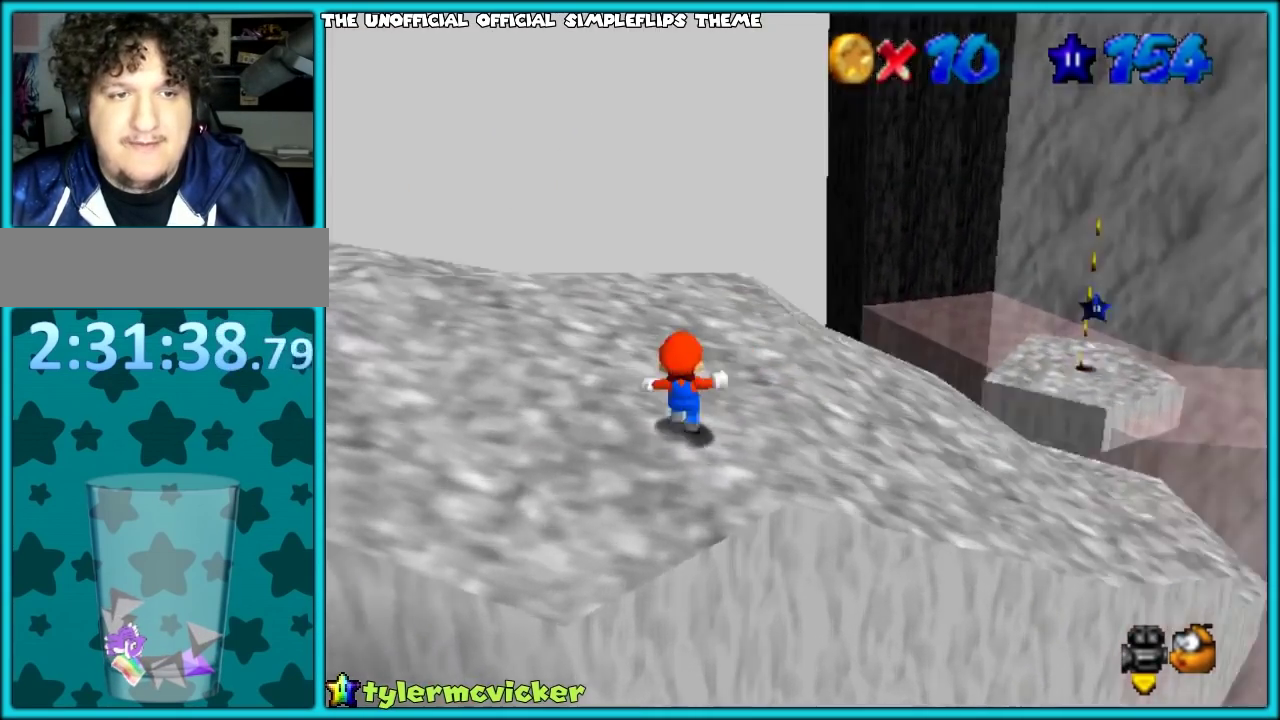
{"buttons": [], "left_stick": "center", "events": [[17, "C_RIGHT", "down"], [117, "left_stick", "up-left"], [183, "C_RIGHT", "up"], [250, "left_stick", "center"]]}
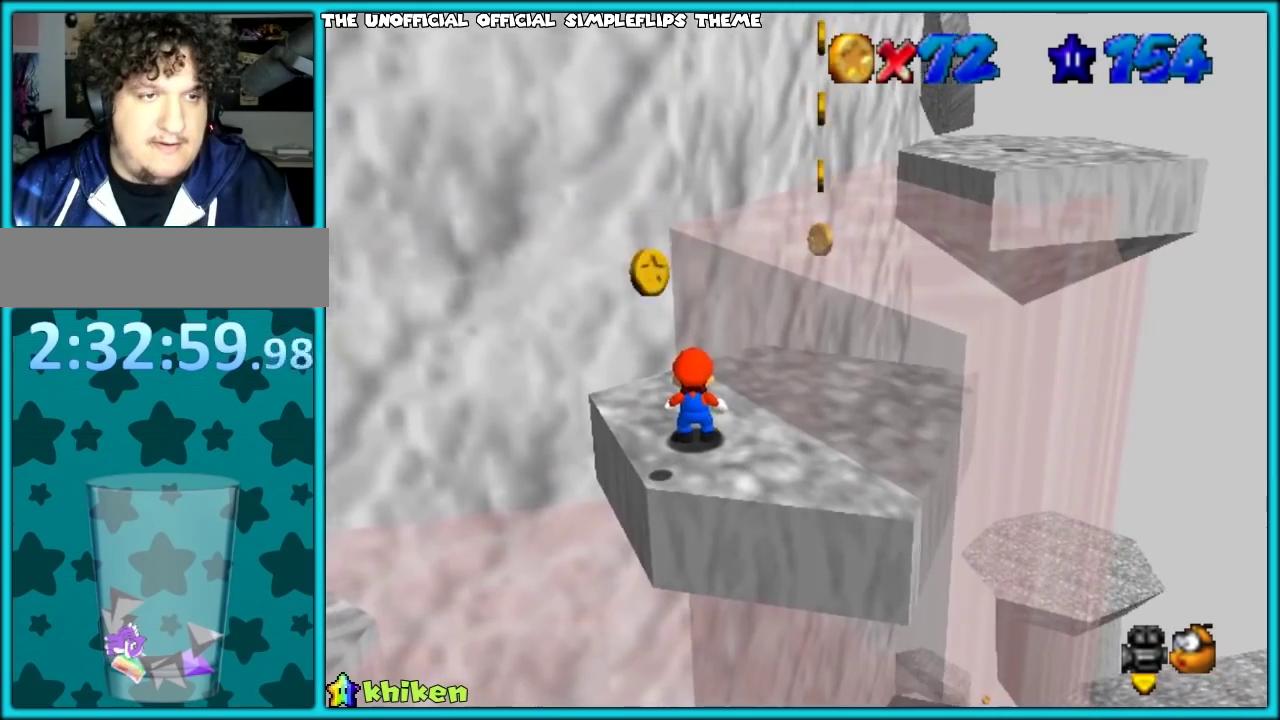
{"buttons": [], "left_stick": "up", "events": [[467, "left_stick", "up"]]}
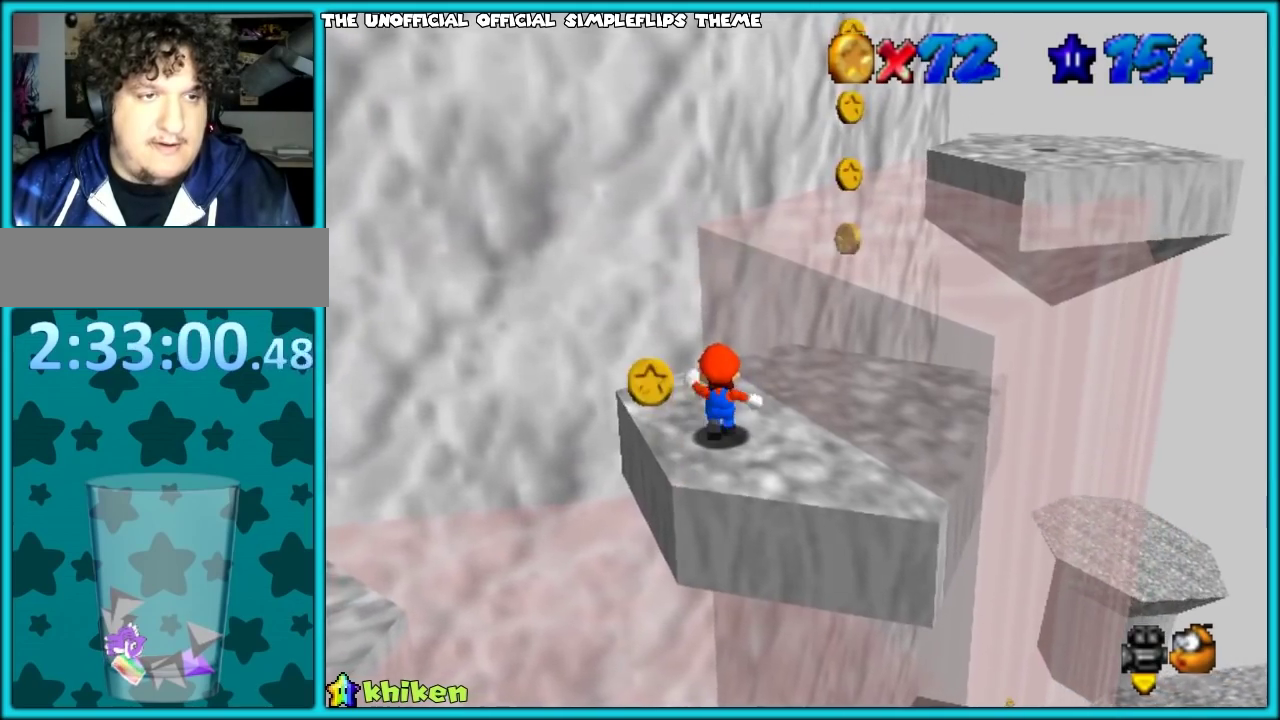
{"buttons": [], "left_stick": "down-left", "events": [[100, "C_LEFT", "down"], [100, "left_stick", "up-left"], [250, "C_LEFT", "up"], [367, "left_stick", "left"], [467, "left_stick", "down-left"]]}
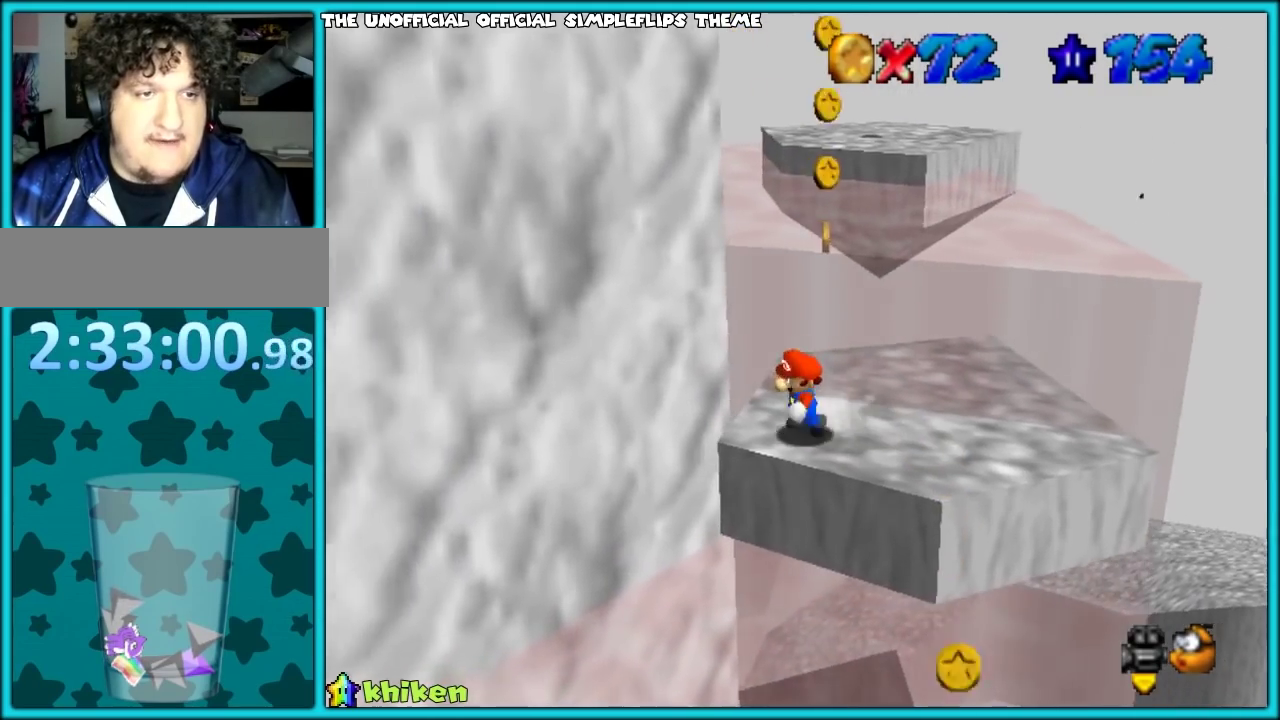
{"buttons": ["A"], "left_stick": "up", "events": [[117, "left_stick", "up-right"], [183, "A", "down"], [183, "left_stick", "up"]]}